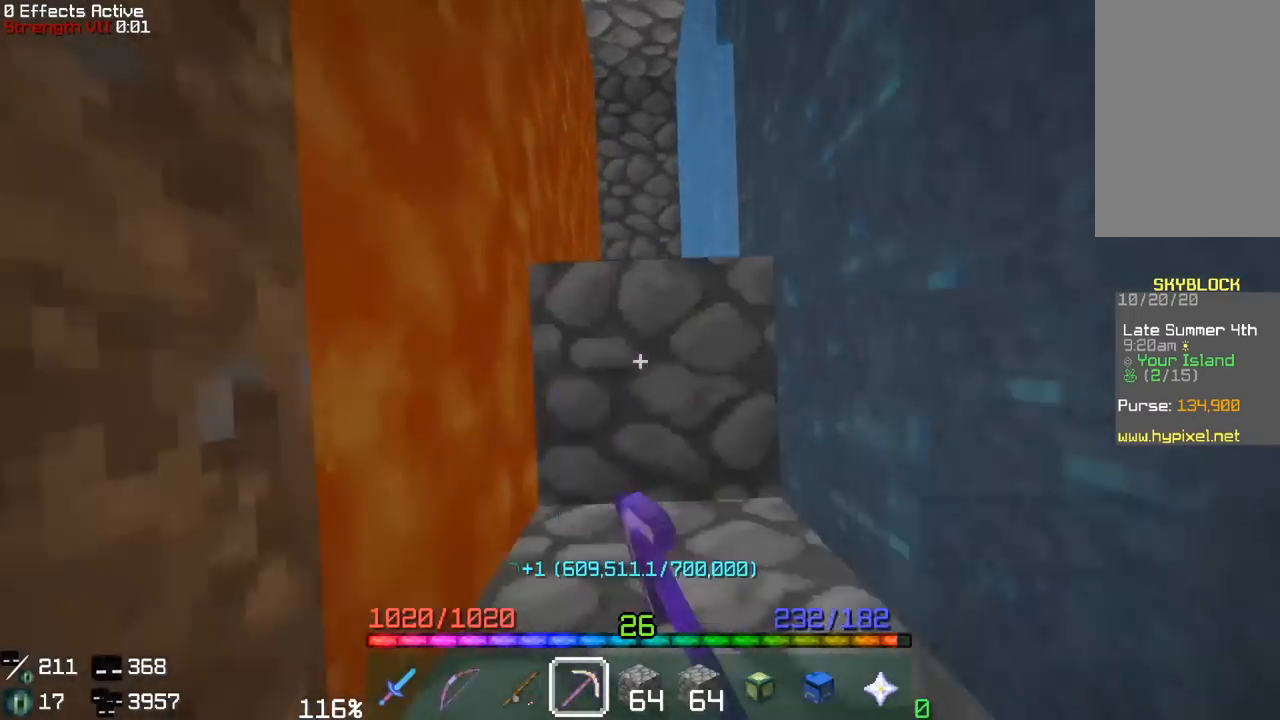
Gameplay with keyboard and mouse; each line is a JSON object with the keys and mouse buttons held at the frame after it. "events" lists presses ("down") and releases ("up") of "a", "d", "s", "space", "w", "mouse_left" and "mouse_right" between this image and that frame as [ms after this image, input, new state], when the widget could be followed in between. "mouse_left", "mouse_right" = the "left", "right" buttons of the "mouse" list. No other keys are recorded. Fast repeated clicks can show as one long hold. Mouse movement is not recorded.
{"keys": ["w"], "mouse": ["left"], "events": []}
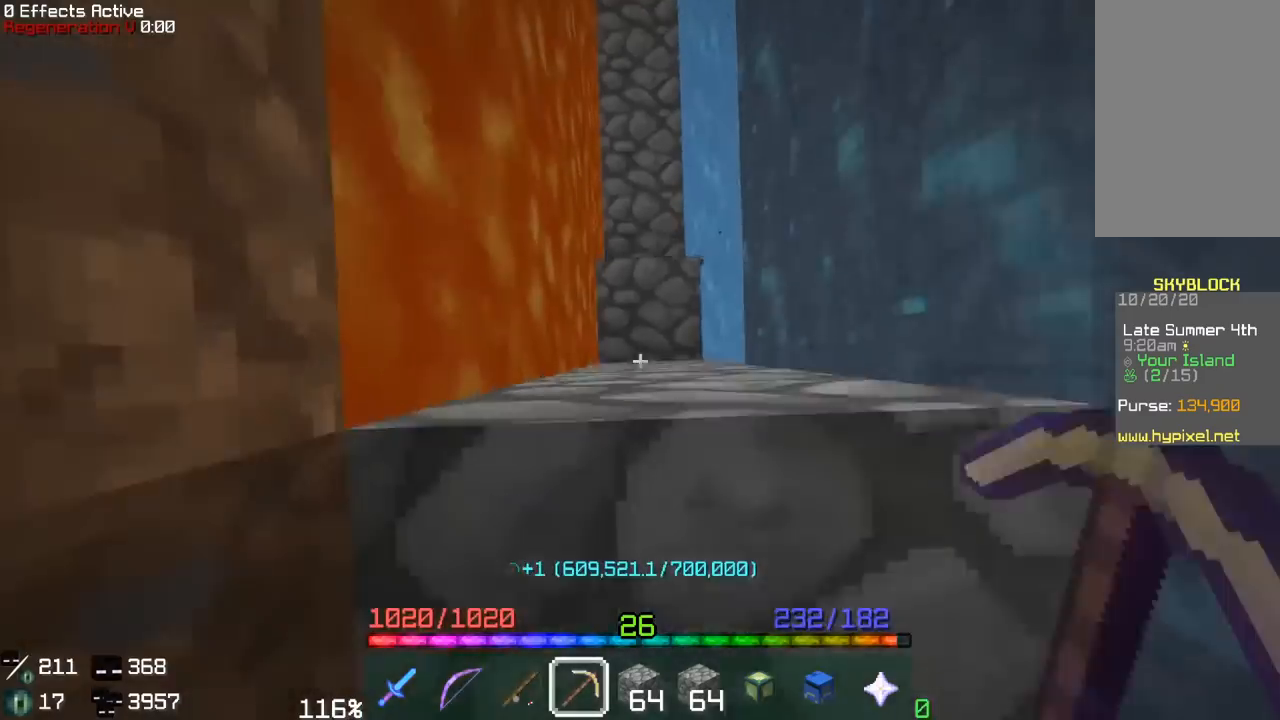
{"keys": ["w"], "mouse": ["left"], "events": []}
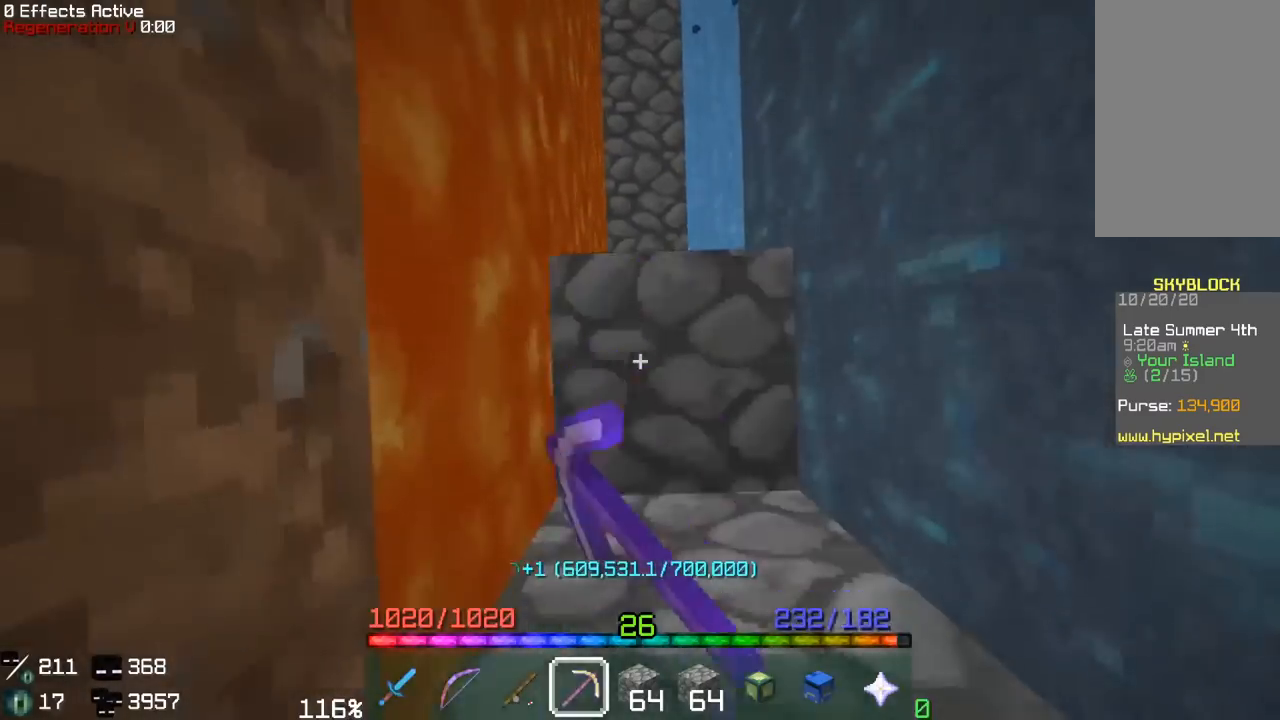
{"keys": ["w"], "mouse": ["left"], "events": []}
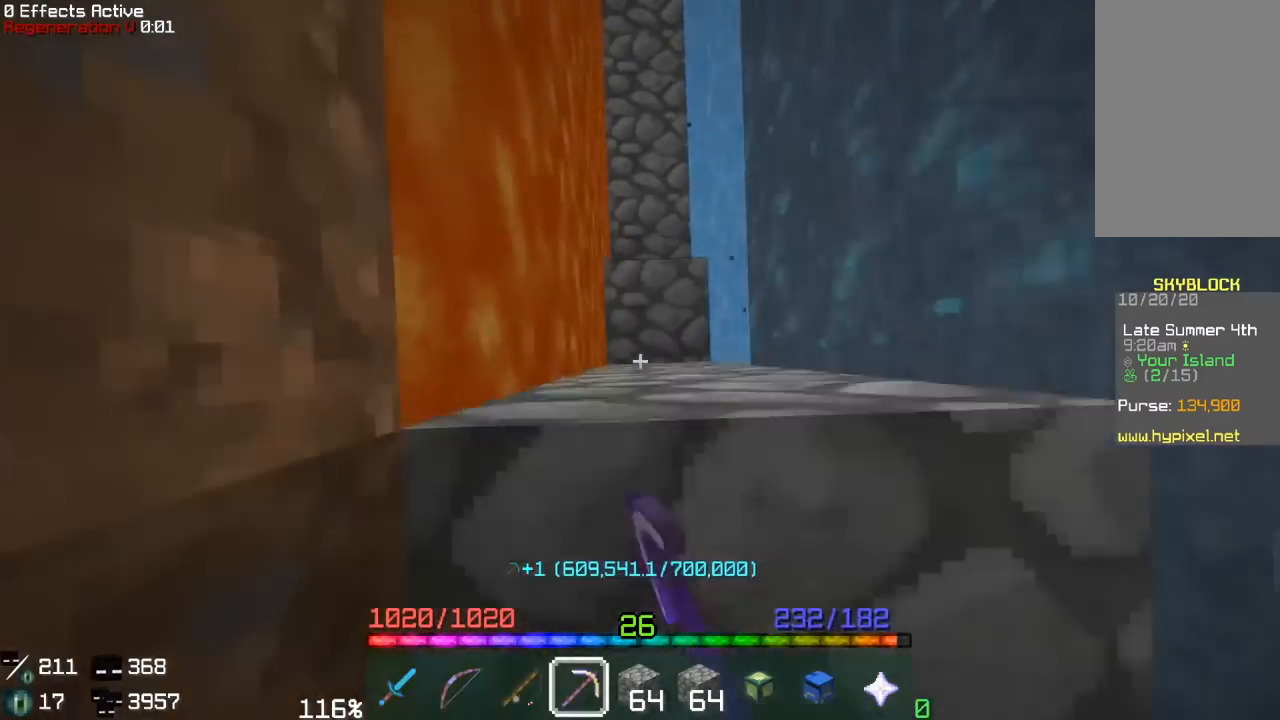
{"keys": ["w"], "mouse": ["left"], "events": []}
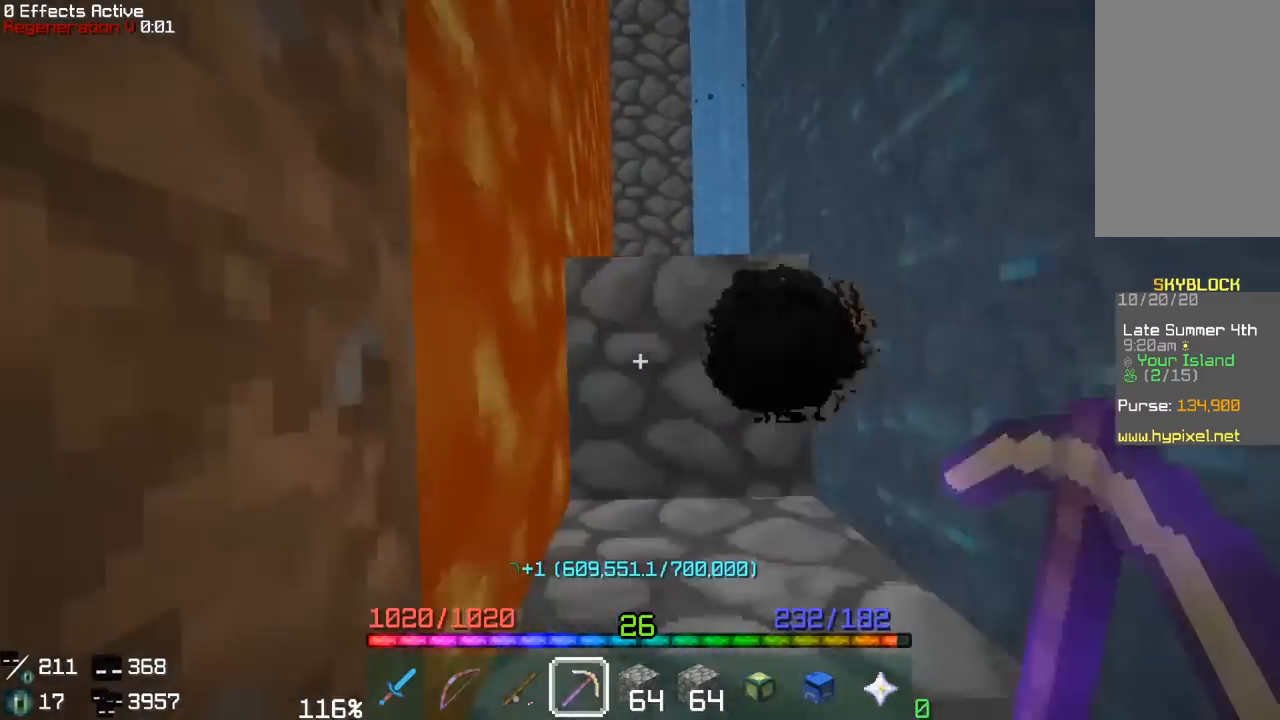
{"keys": ["w"], "mouse": ["left"], "events": []}
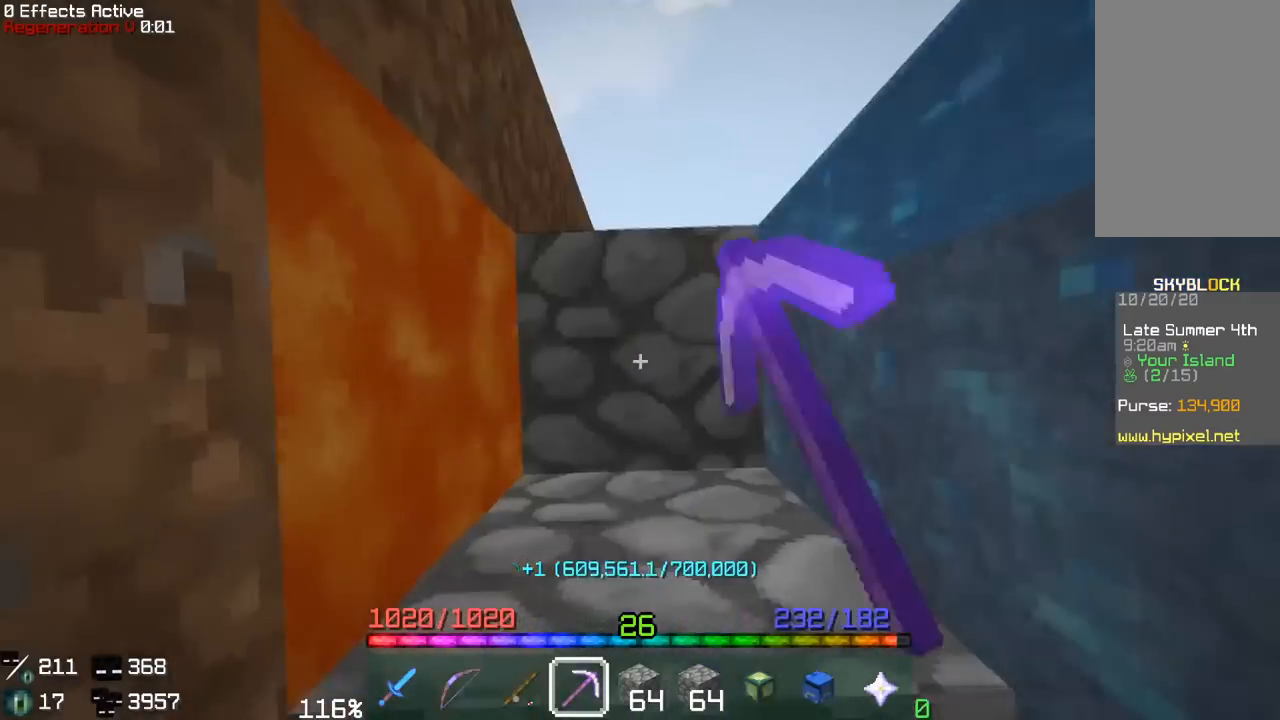
{"keys": ["w"], "mouse": ["left"], "events": []}
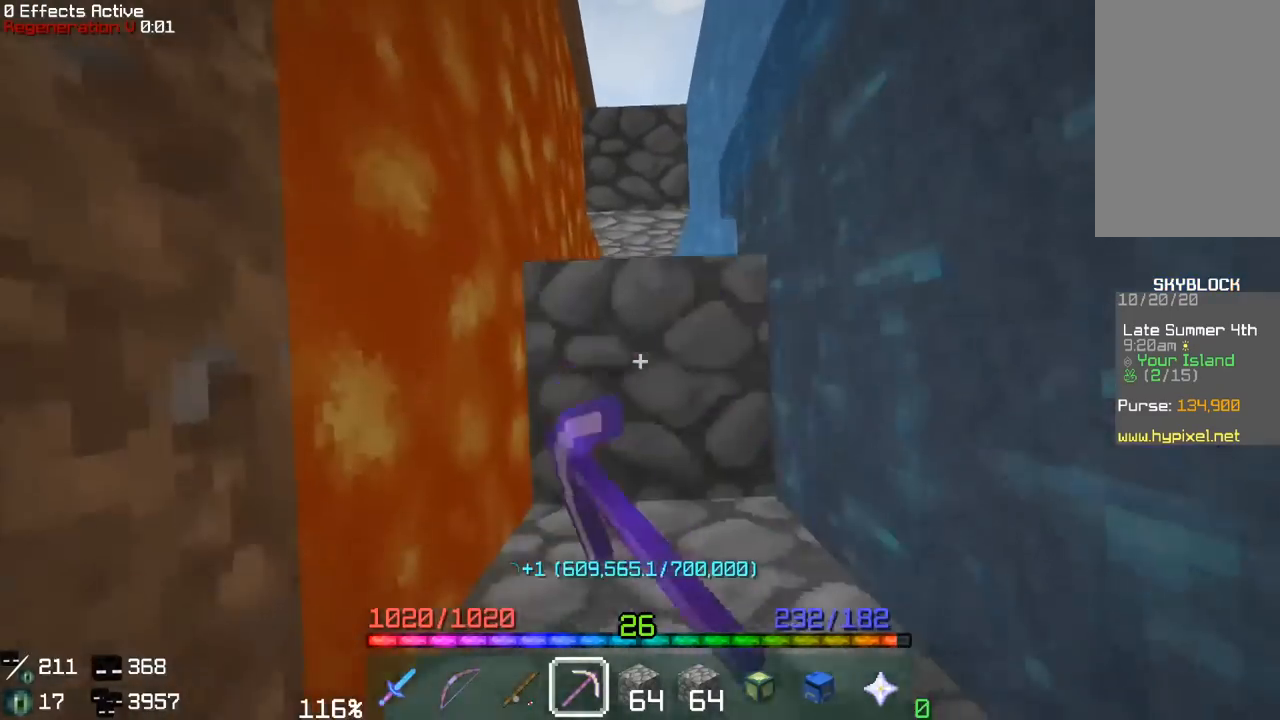
{"keys": ["w"], "mouse": ["left"], "events": []}
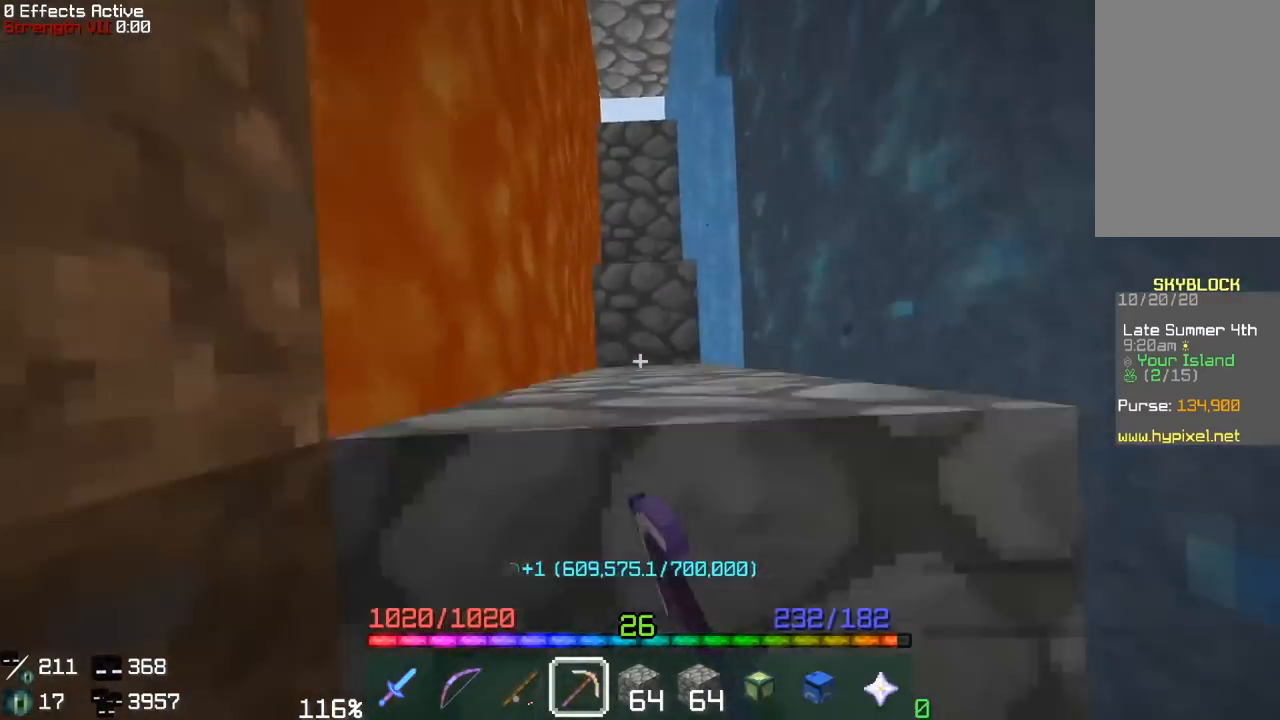
{"keys": ["w"], "mouse": ["left"], "events": []}
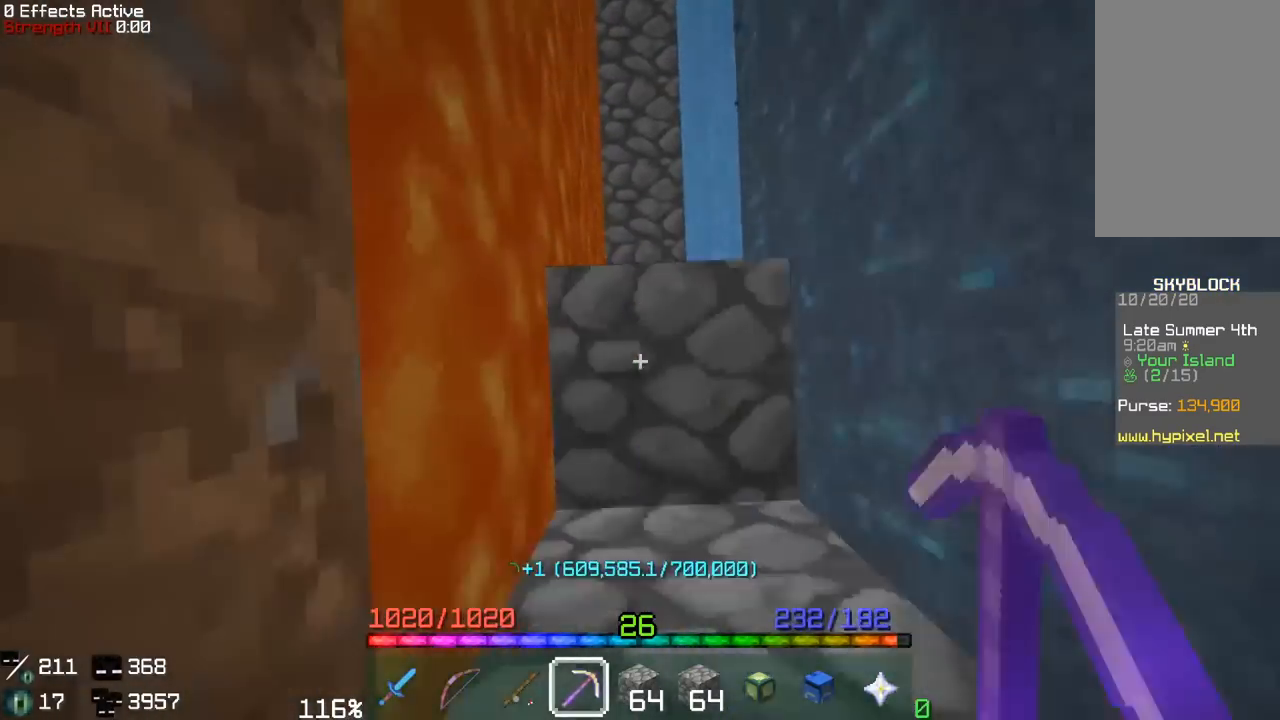
{"keys": ["w"], "mouse": ["left"], "events": []}
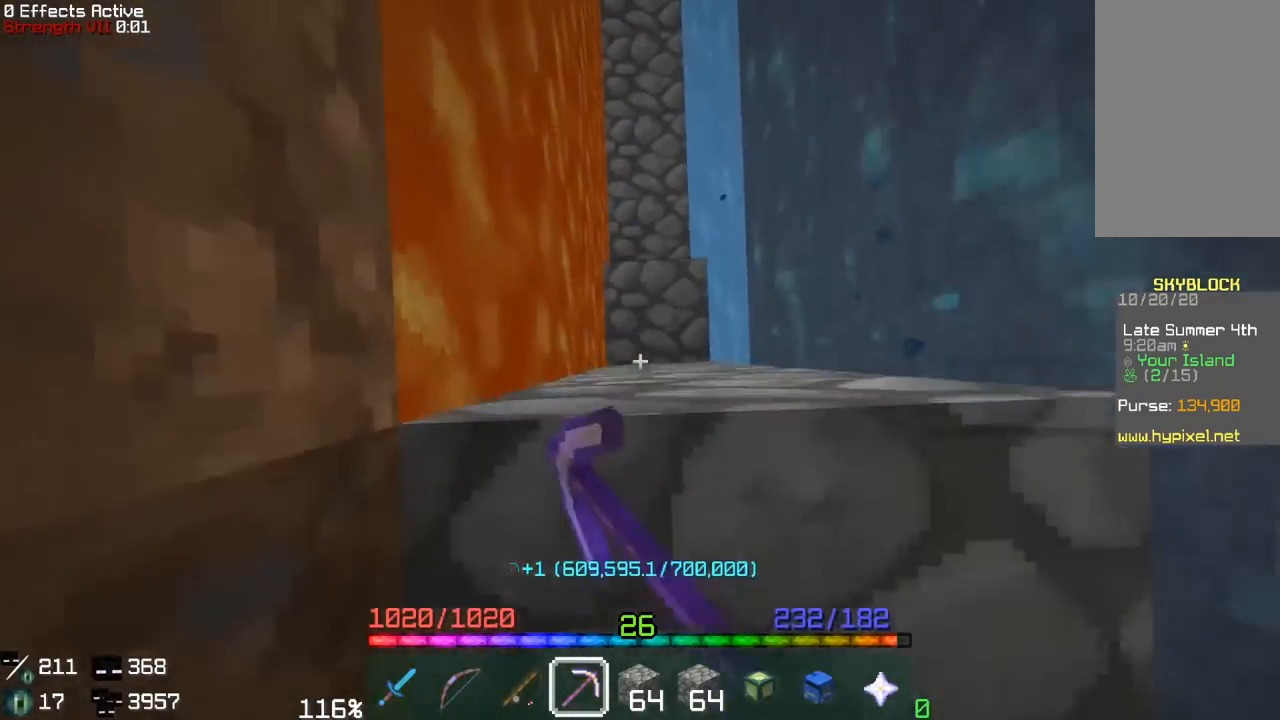
{"keys": ["w"], "mouse": ["left"], "events": []}
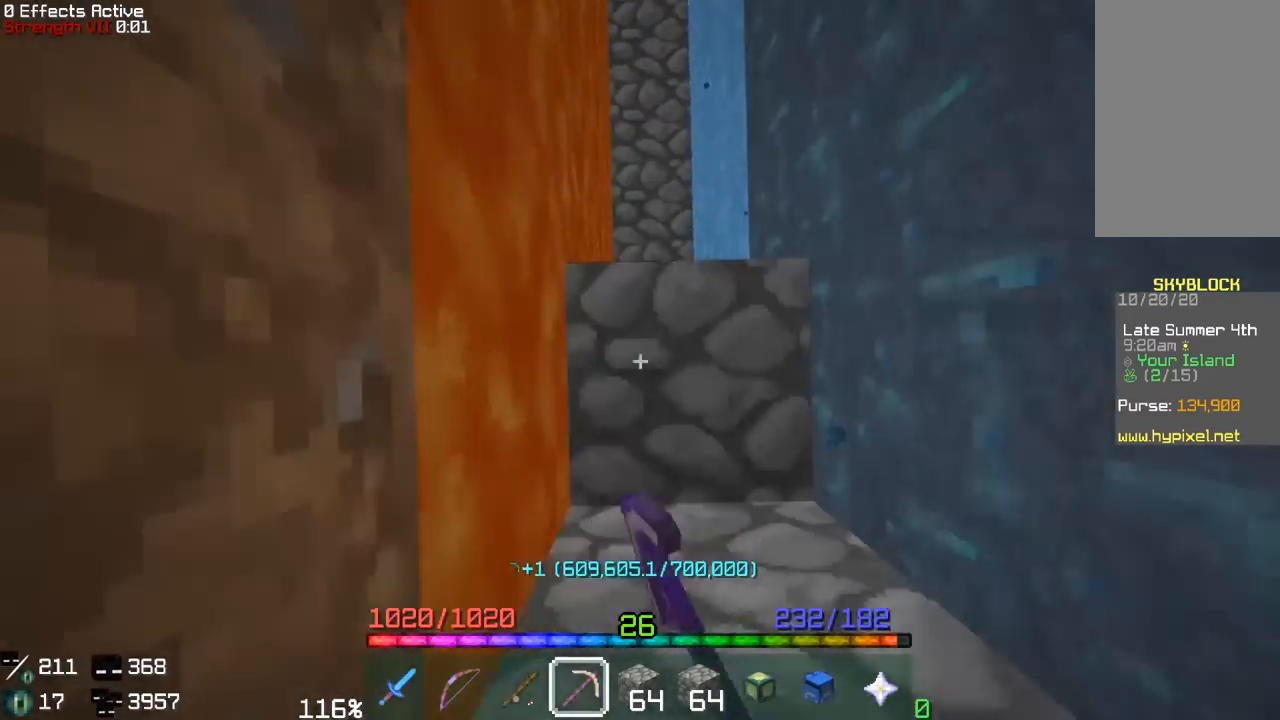
{"keys": ["w"], "mouse": ["left"], "events": []}
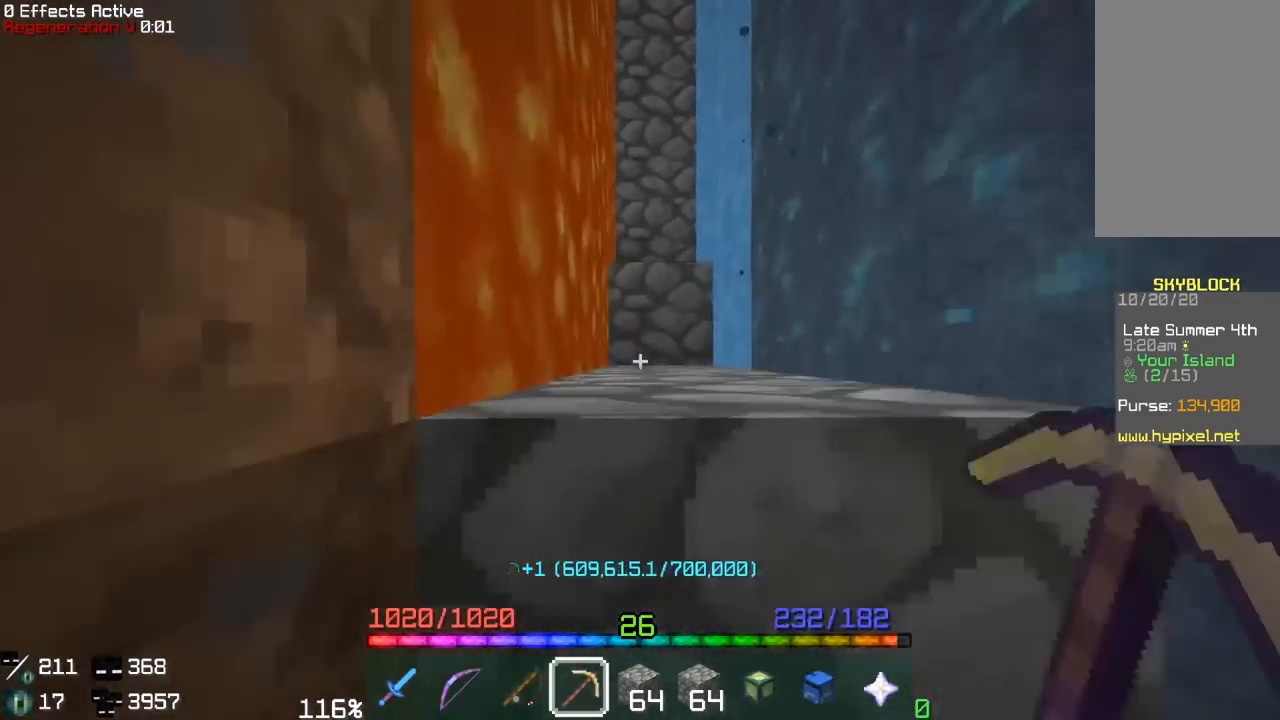
{"keys": ["w"], "mouse": ["left"], "events": []}
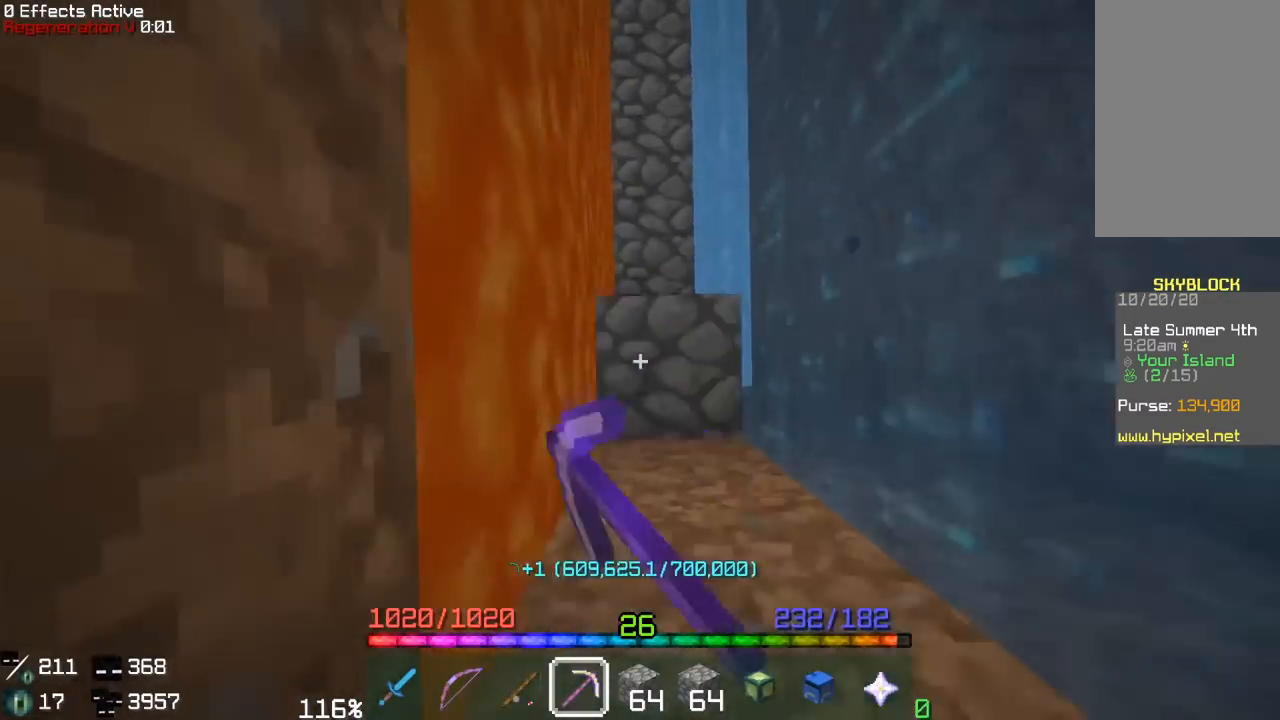
{"keys": ["w"], "mouse": ["left"], "events": []}
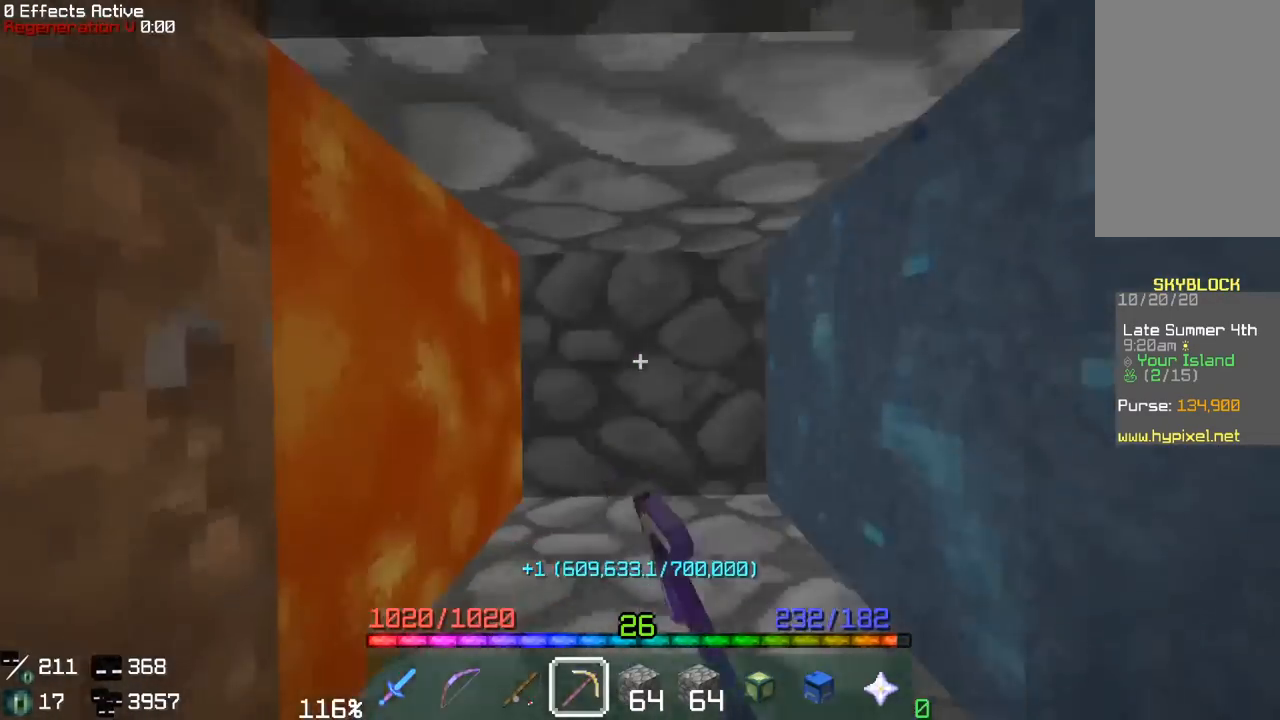
{"keys": ["w"], "mouse": ["left"], "events": []}
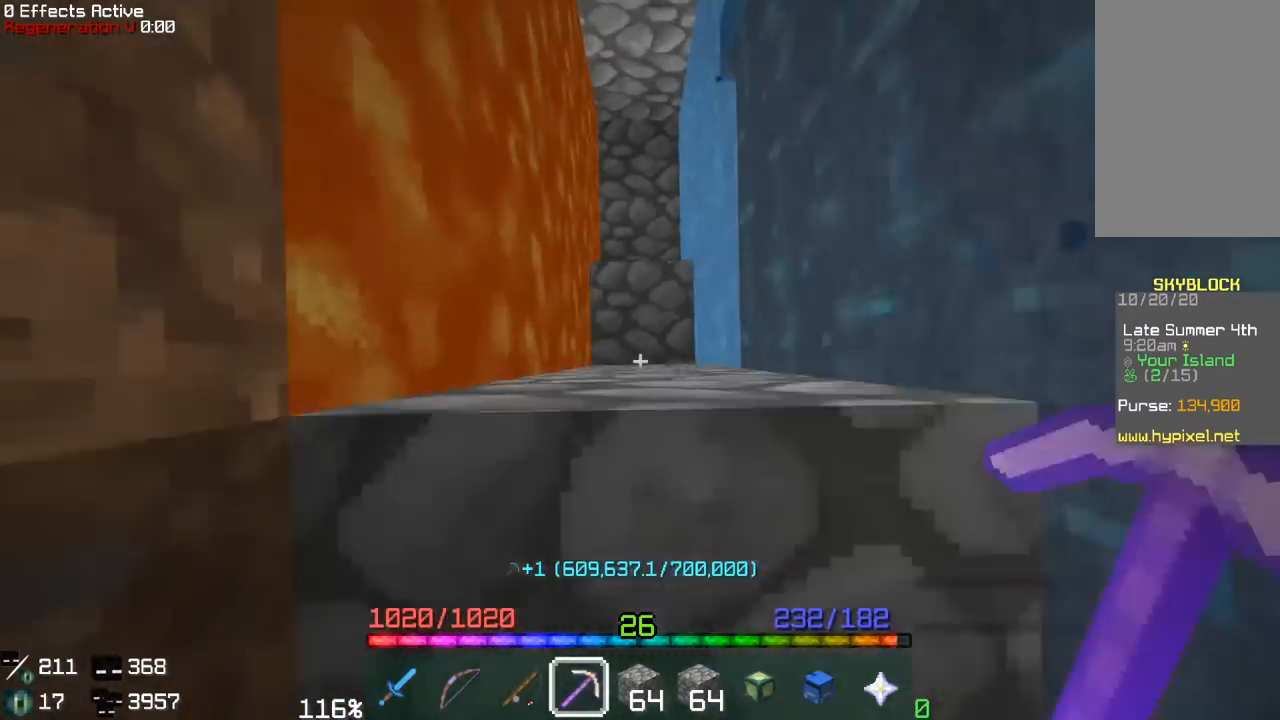
{"keys": [], "mouse": [], "events": [[350, "mouse_left", "up"], [367, "w", "up"]]}
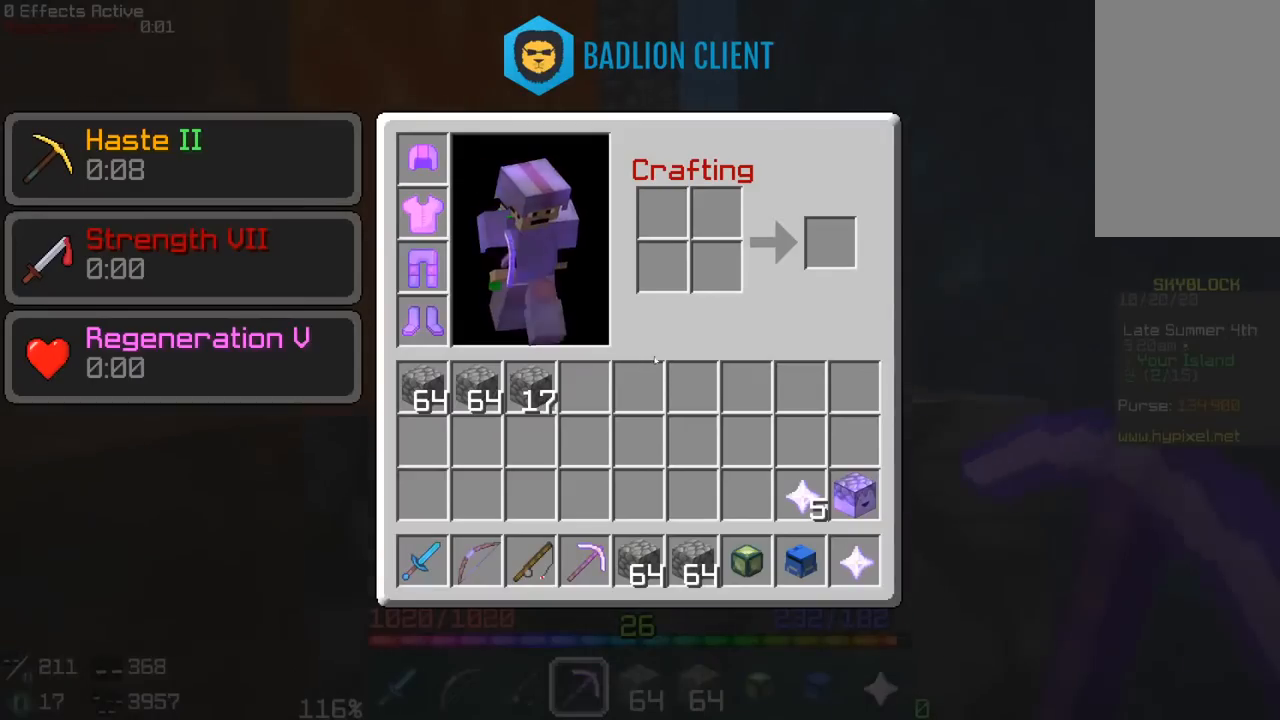
{"keys": [], "mouse": [], "events": []}
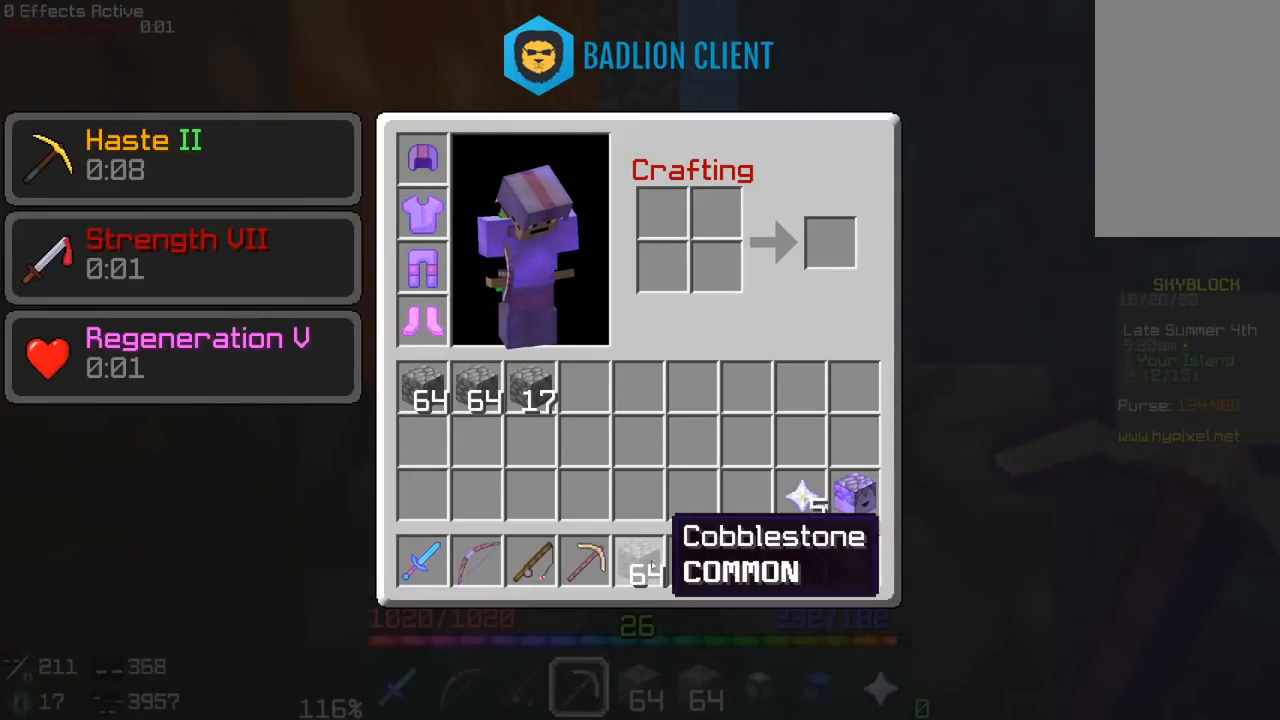
{"keys": [], "mouse": [], "events": []}
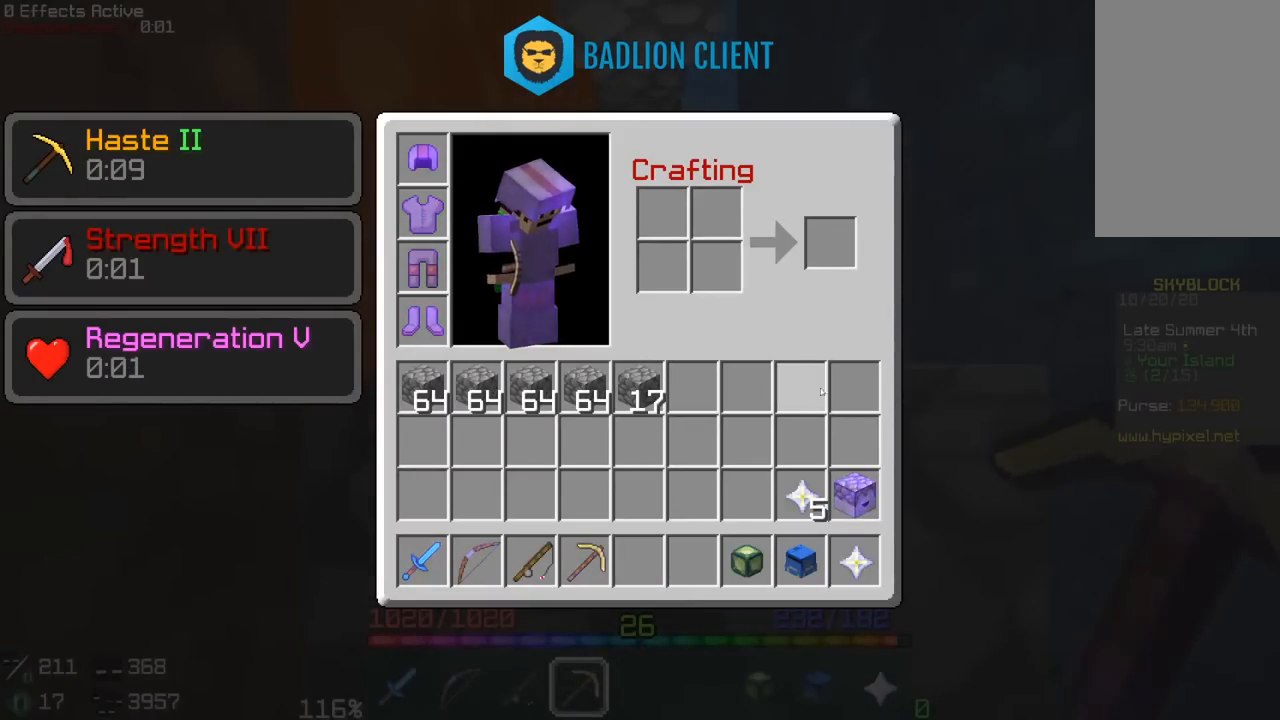
{"keys": [], "mouse": [], "events": []}
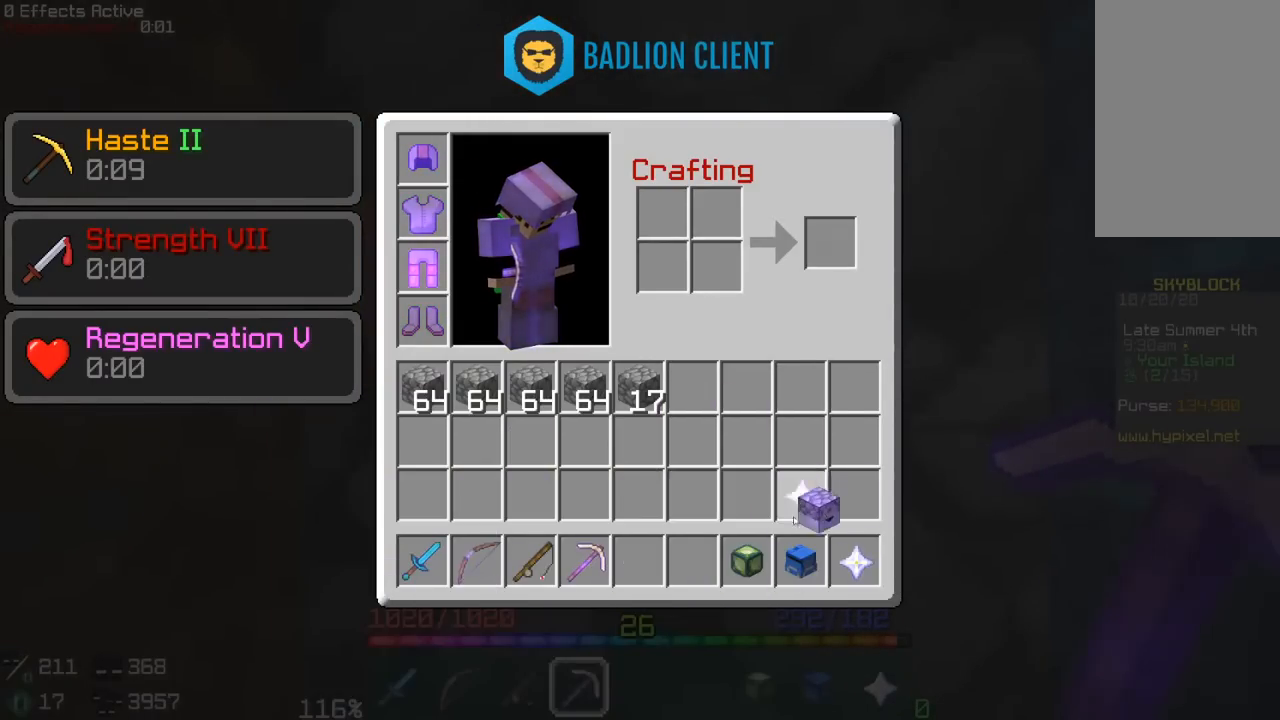
{"keys": [], "mouse": [], "events": []}
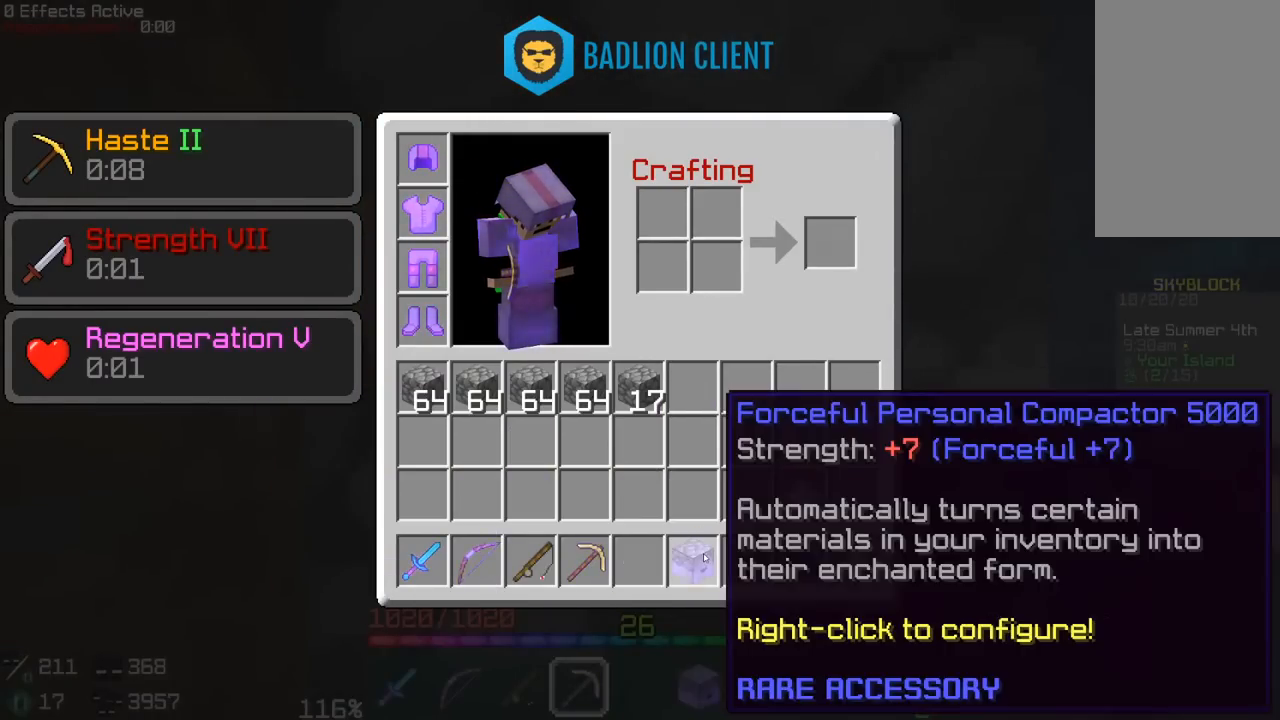
{"keys": [], "mouse": [], "events": []}
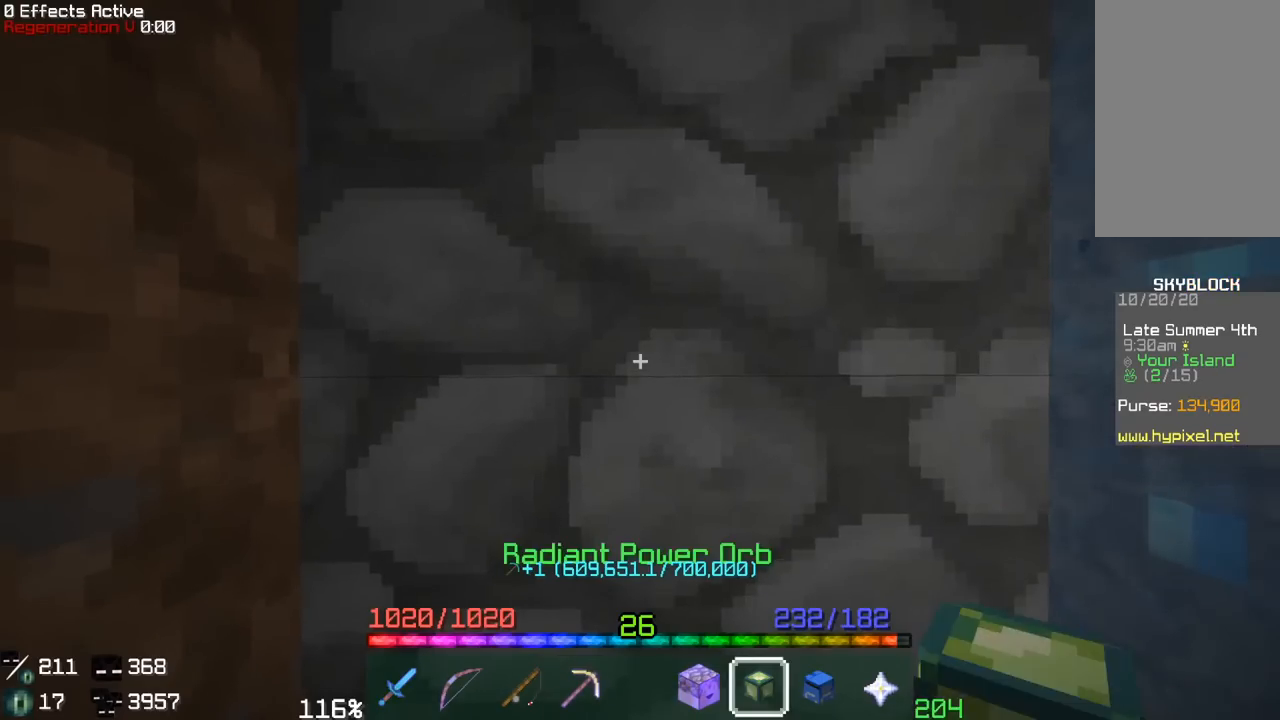
{"keys": [], "mouse": [], "events": [[383, "mouse_right", "down"], [500, "mouse_right", "up"]]}